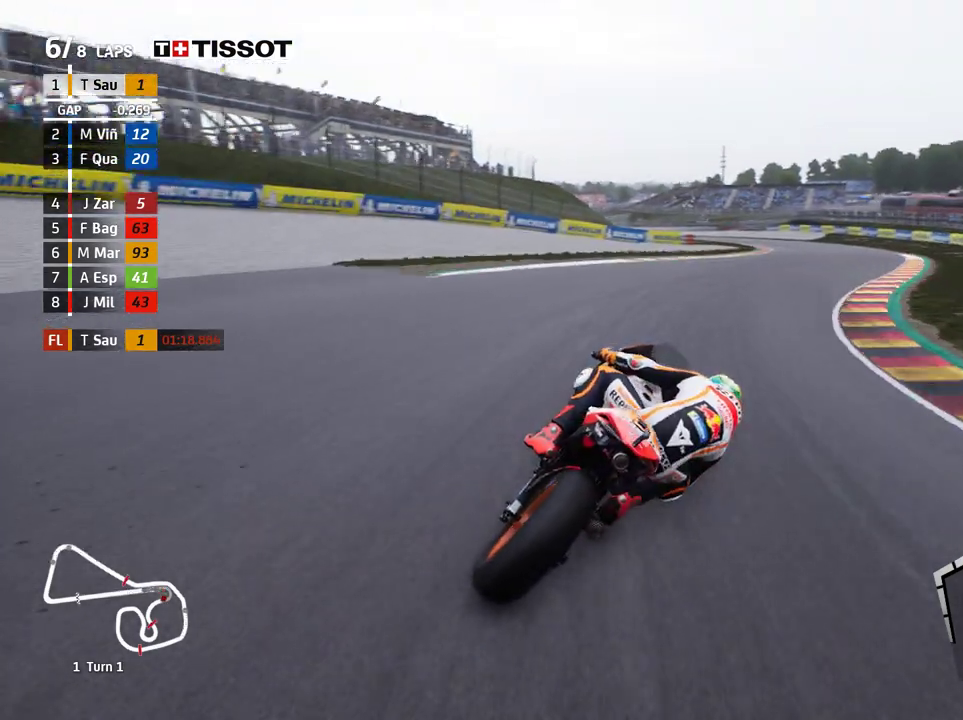
Gameplay with a controller (Xbox layout); each line is a JSON object with the inputs held at the frame after it. "events" lists button and stick changes between this image and that frame as [ms after this image, input, new state], when the widget could be followed in between. Not read: R2 right_stick.
{"buttons": [], "left_stick": "center", "events": [[367, "B", "down"], [417, "left_stick", "center"], [450, "B", "up"]]}
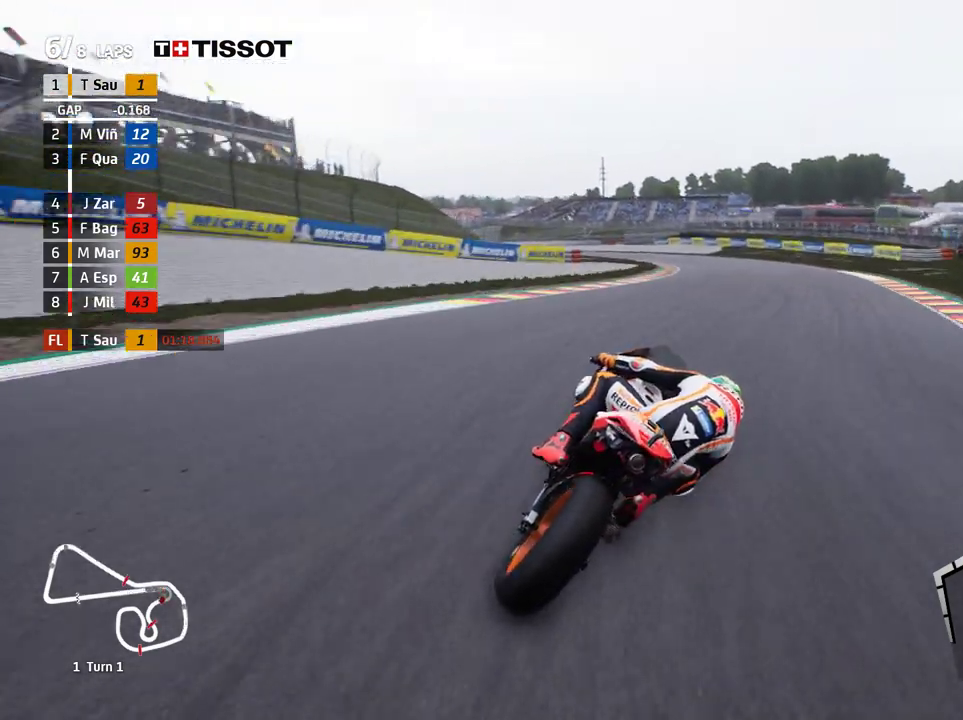
{"buttons": [], "left_stick": "left", "events": [[133, "left_stick", "left"]]}
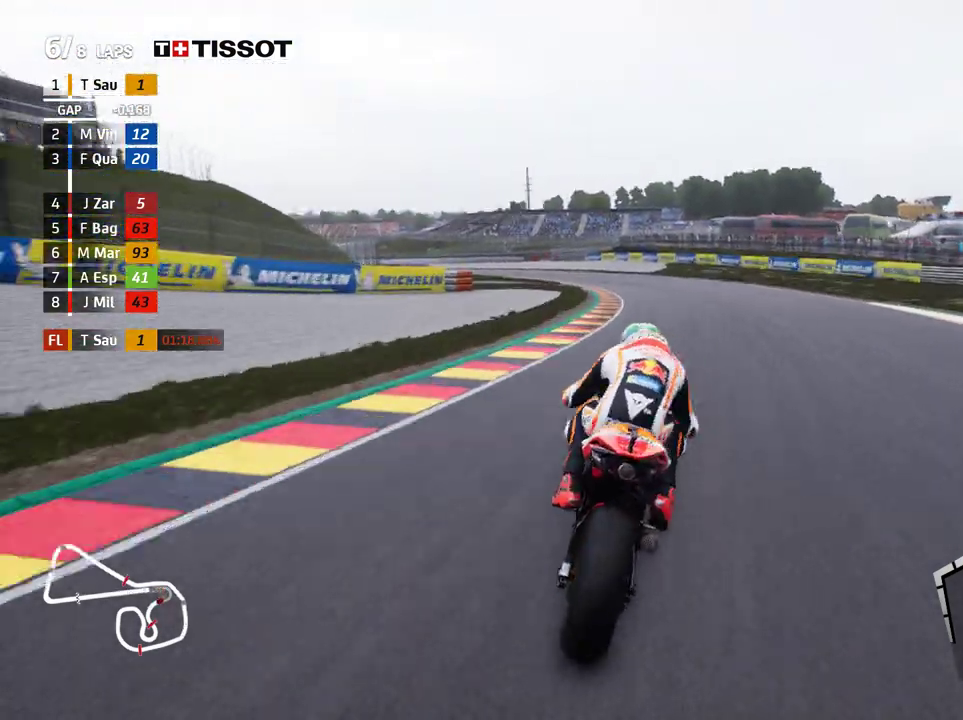
{"buttons": [], "left_stick": "left", "events": []}
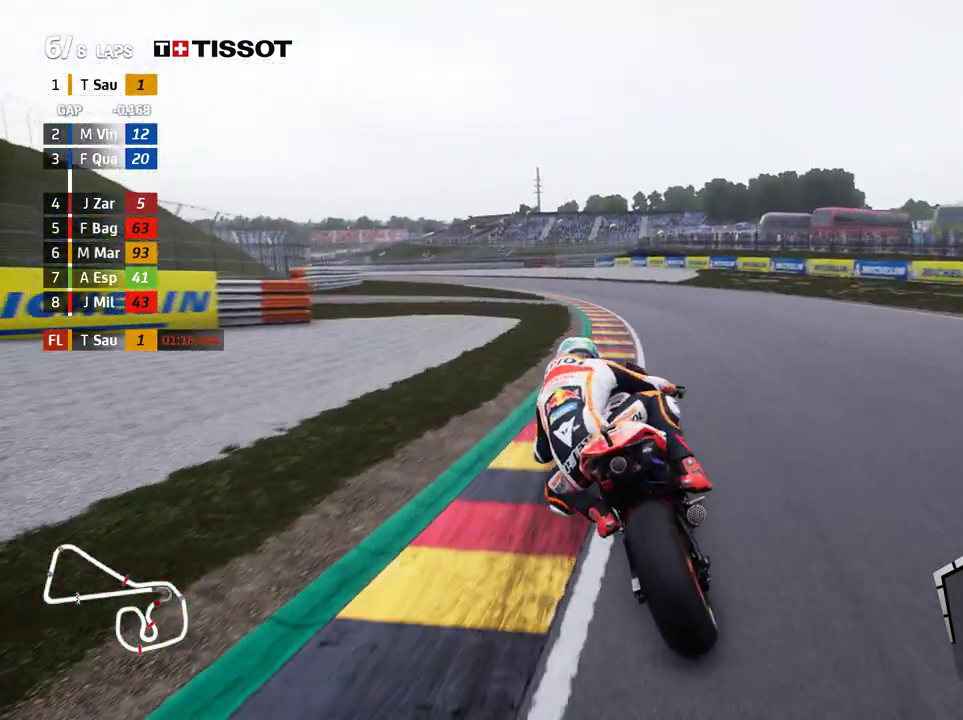
{"buttons": ["A", "L2"], "left_stick": "left", "events": [[367, "L2", "down"], [450, "A", "down"]]}
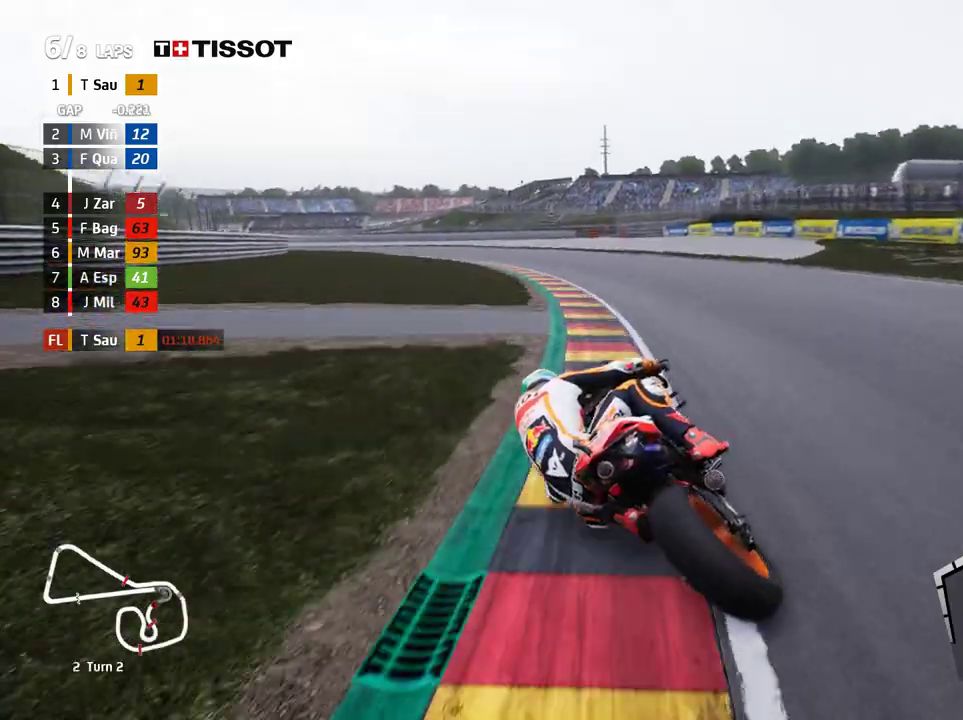
{"buttons": [], "left_stick": "left", "events": [[17, "A", "up"], [483, "L2", "up"]]}
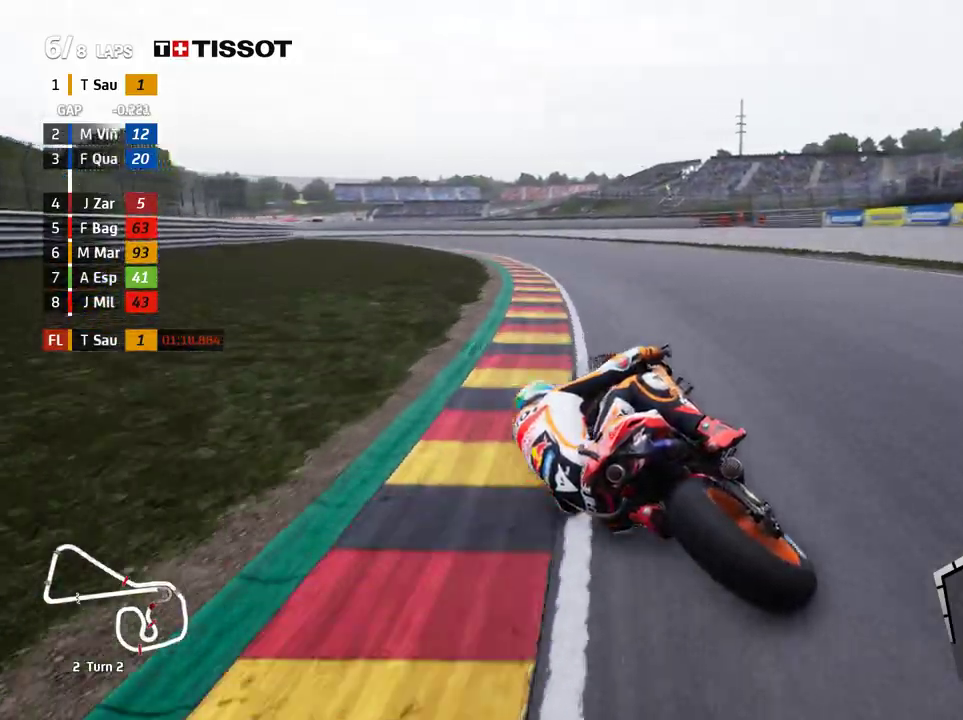
{"buttons": [], "left_stick": "left", "events": []}
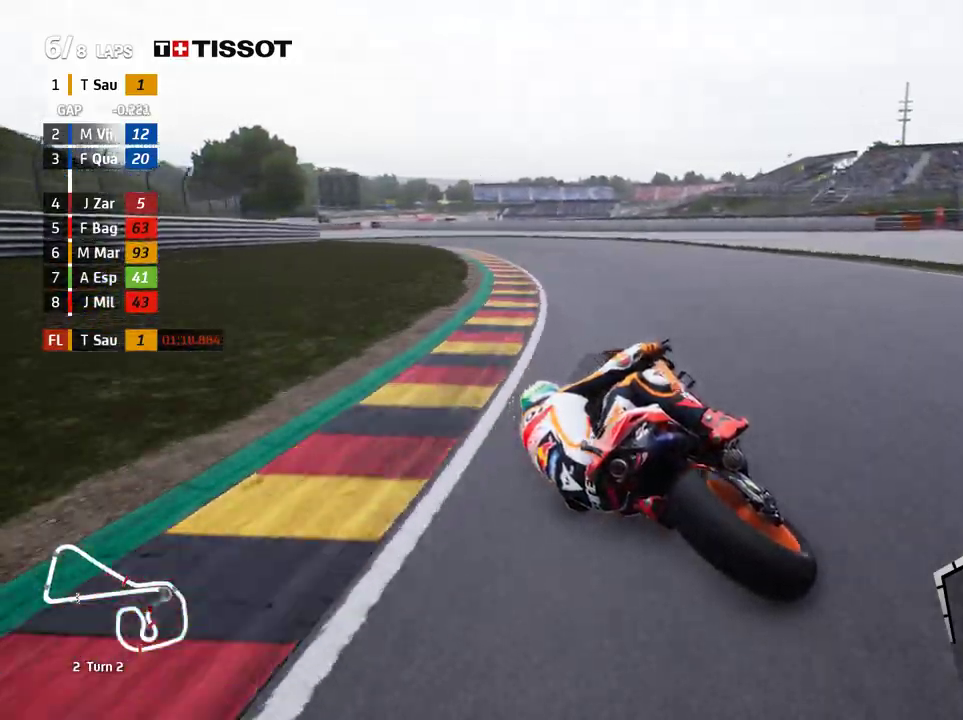
{"buttons": [], "left_stick": "left", "events": []}
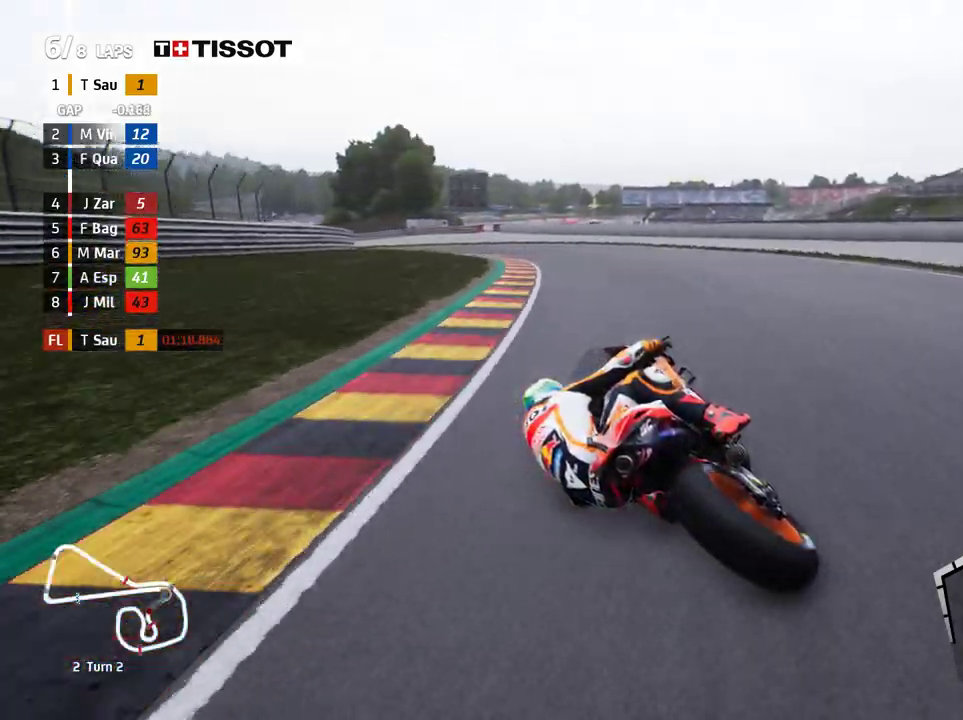
{"buttons": ["L2"], "left_stick": "left", "events": [[317, "L2", "down"]]}
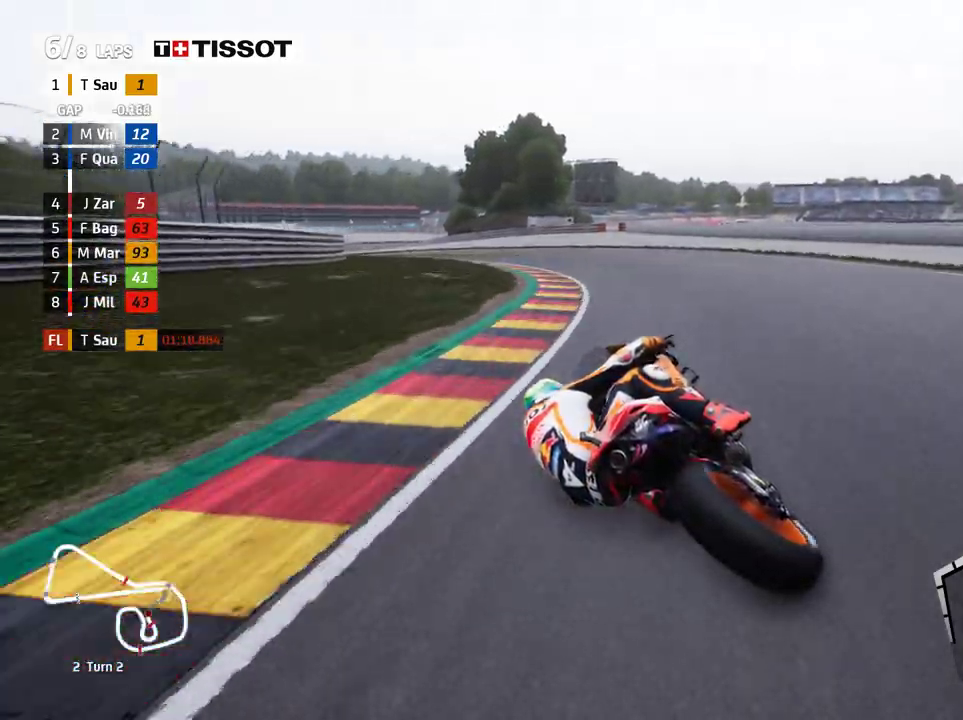
{"buttons": [], "left_stick": "left", "events": [[233, "L2", "up"]]}
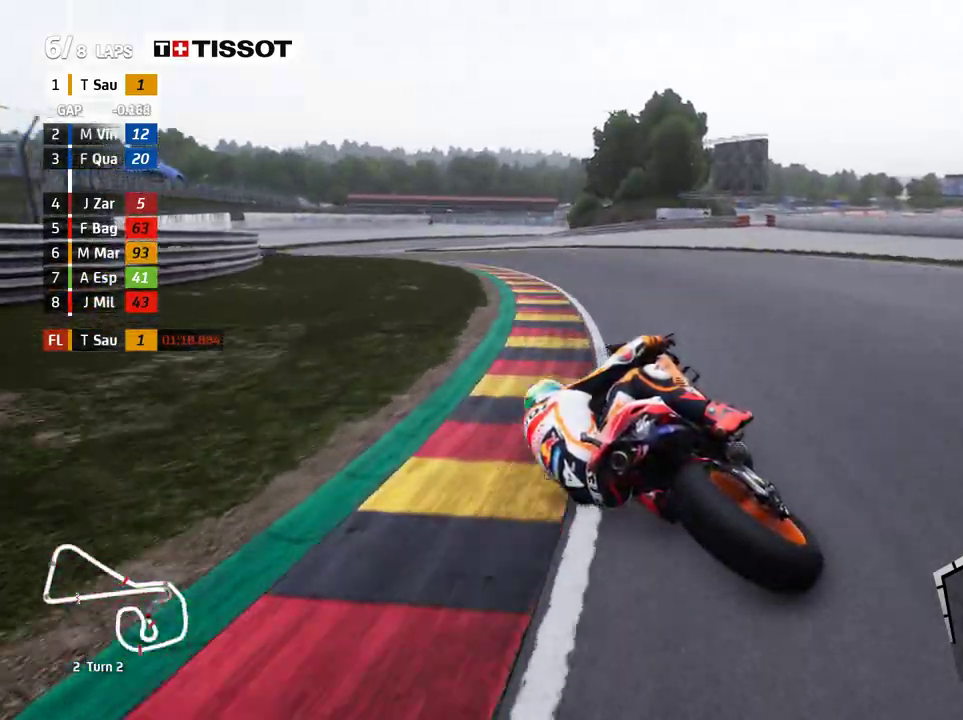
{"buttons": [], "left_stick": "left", "events": []}
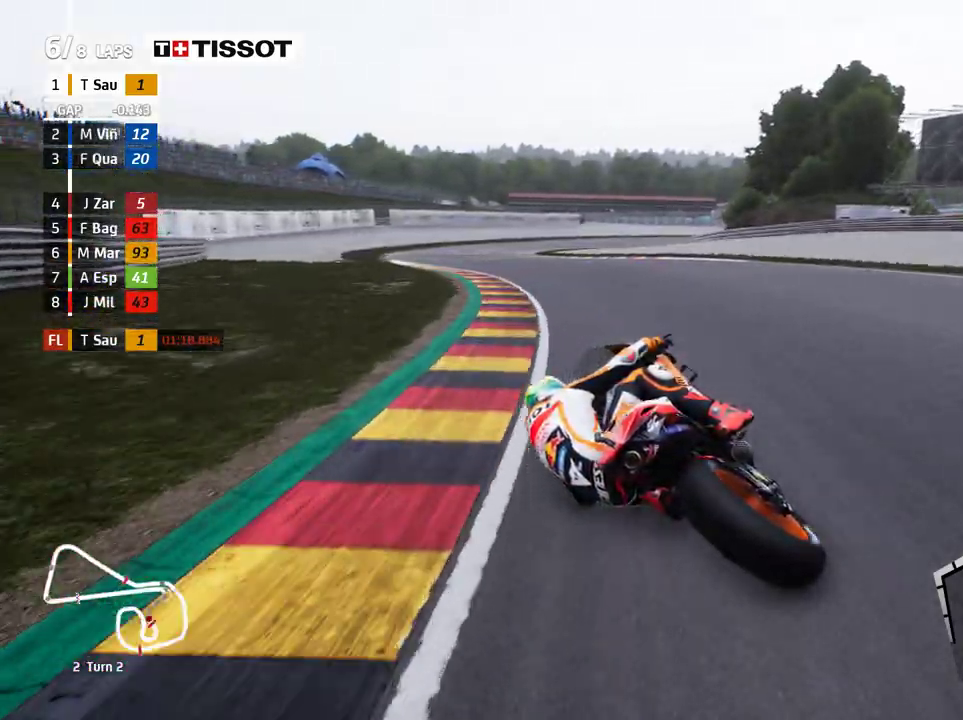
{"buttons": [], "left_stick": "right", "events": [[33, "left_stick", "up-left"], [300, "left_stick", "right"]]}
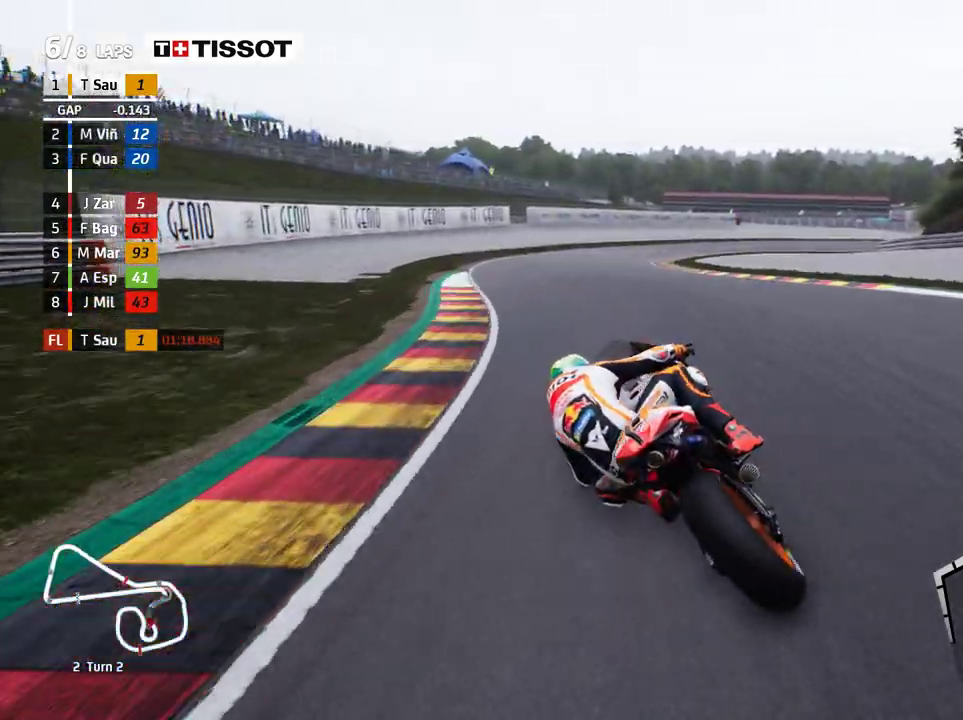
{"buttons": [], "left_stick": "right", "events": []}
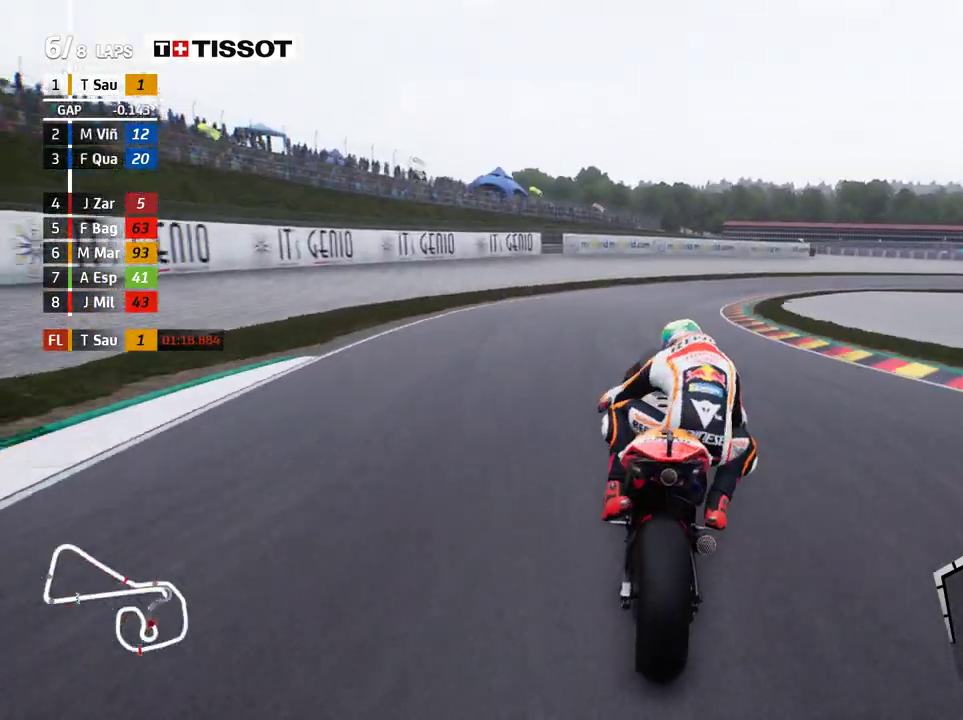
{"buttons": ["L2"], "left_stick": "right", "events": [[500, "L2", "down"]]}
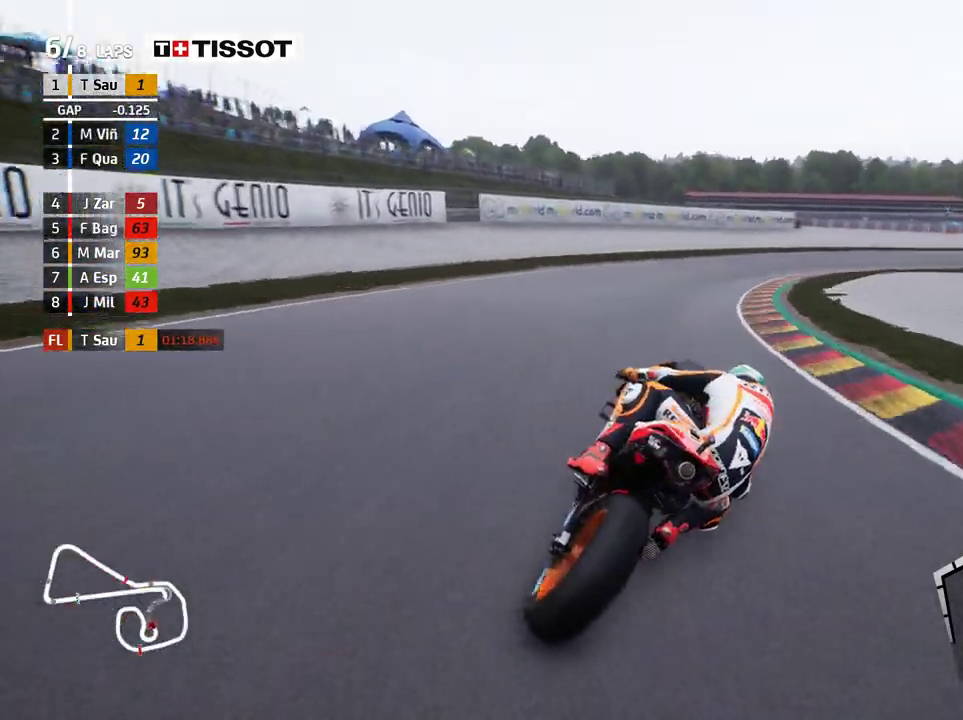
{"buttons": ["L2"], "left_stick": "right", "events": [[83, "A", "down"], [167, "A", "up"]]}
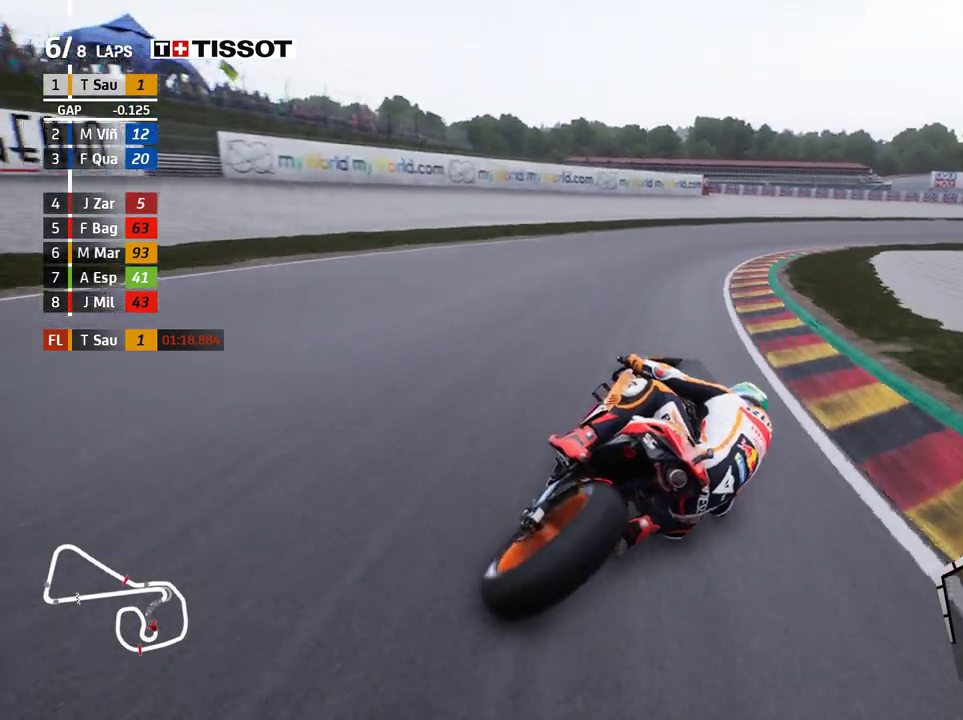
{"buttons": [], "left_stick": "right", "events": [[50, "A", "down"], [150, "A", "up"], [417, "L2", "up"]]}
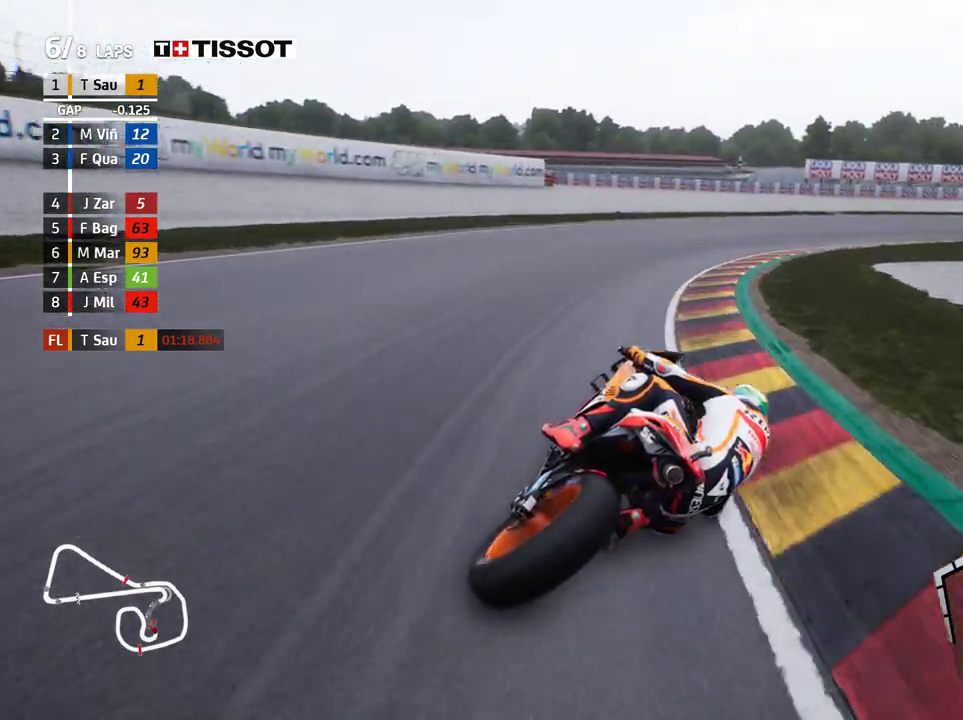
{"buttons": ["L2"], "left_stick": "right", "events": [[317, "L2", "down"], [367, "A", "down"], [467, "A", "up"]]}
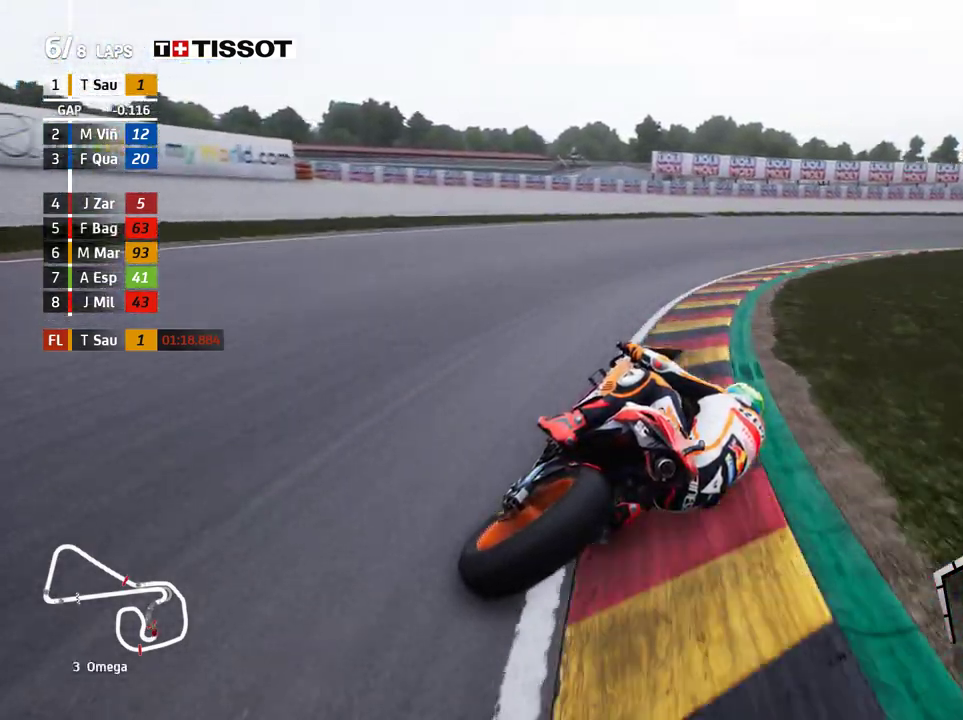
{"buttons": ["L2"], "left_stick": "right", "events": [[100, "A", "down"], [183, "A", "up"]]}
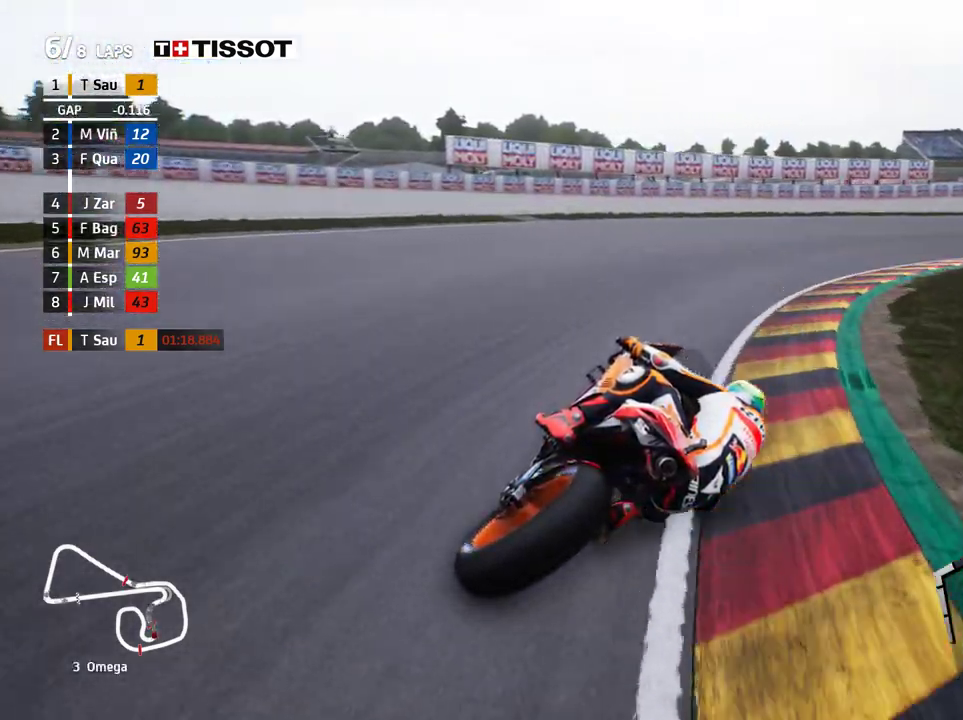
{"buttons": [], "left_stick": "right", "events": [[267, "L2", "up"]]}
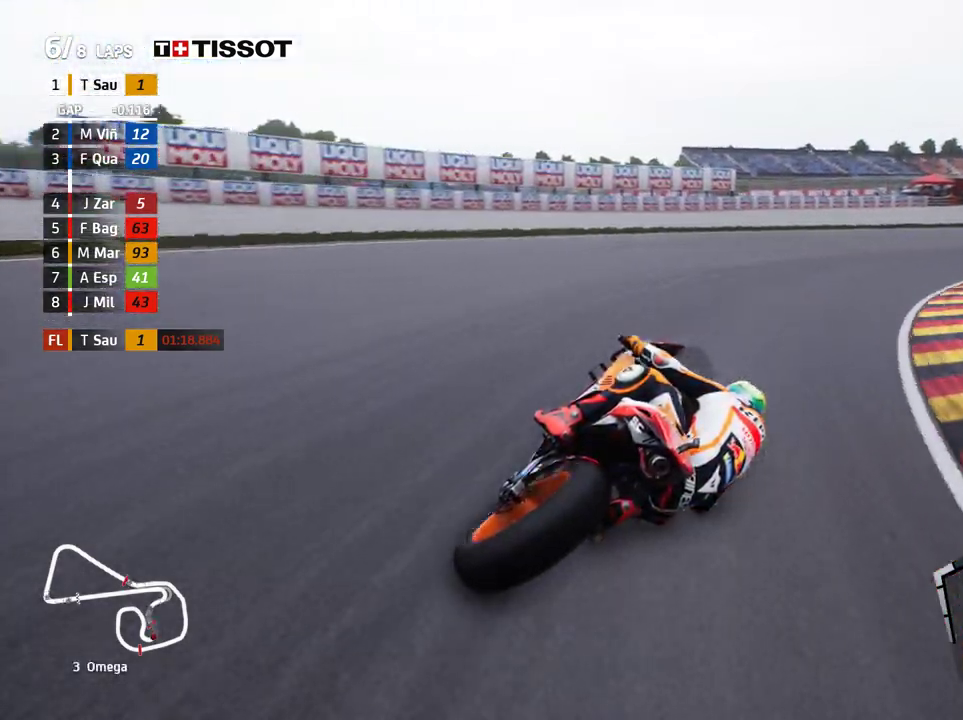
{"buttons": [], "left_stick": "right", "events": []}
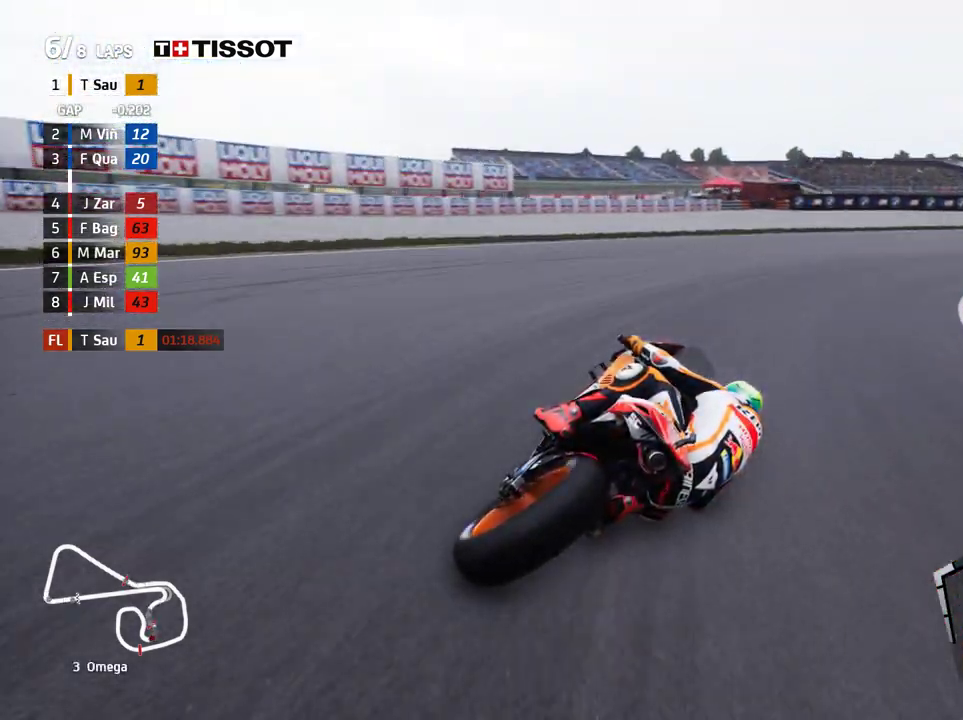
{"buttons": [], "left_stick": "right", "events": []}
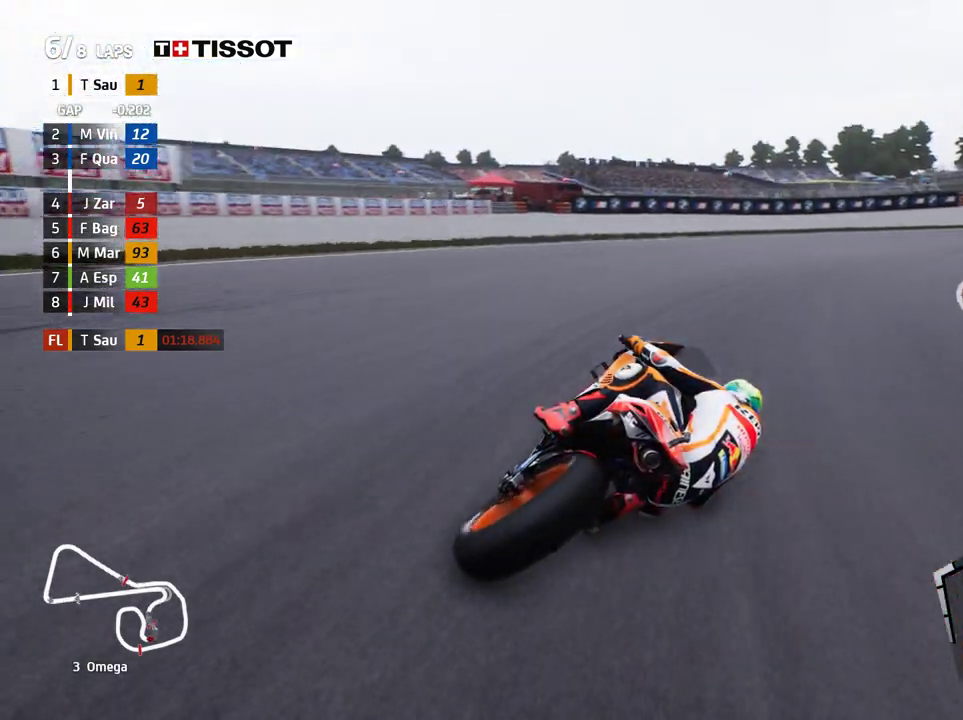
{"buttons": [], "left_stick": "right", "events": []}
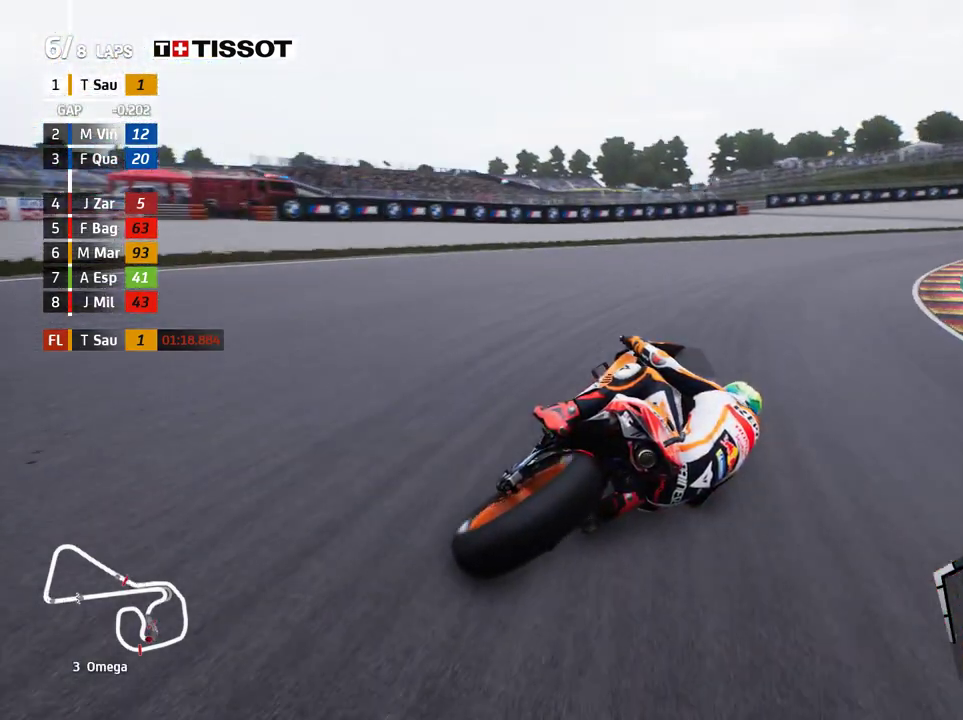
{"buttons": [], "left_stick": "right", "events": []}
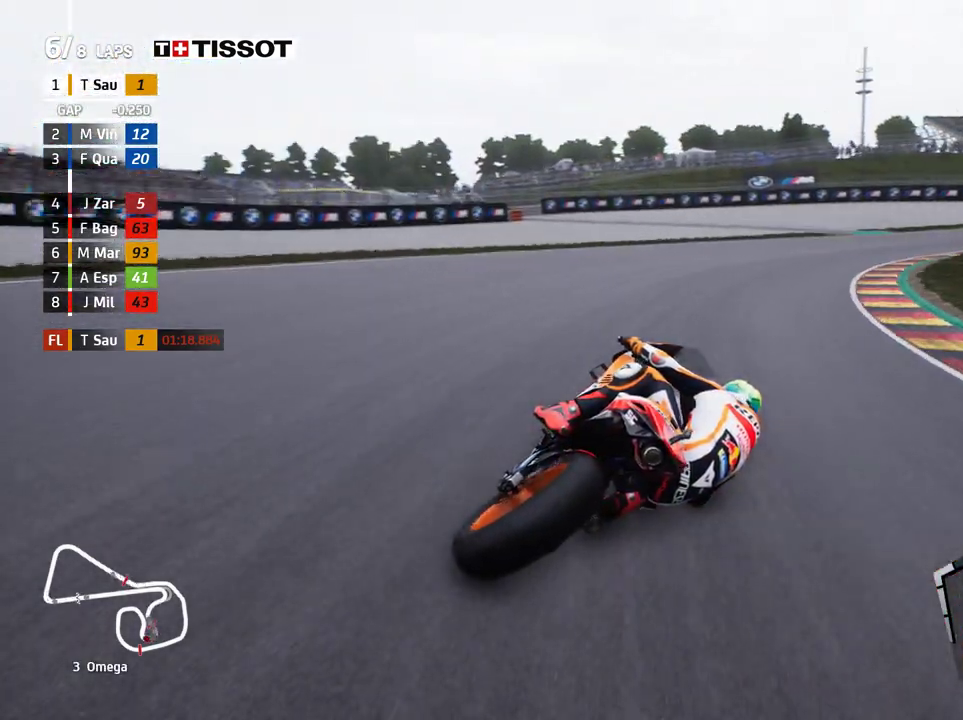
{"buttons": [], "left_stick": "right", "events": []}
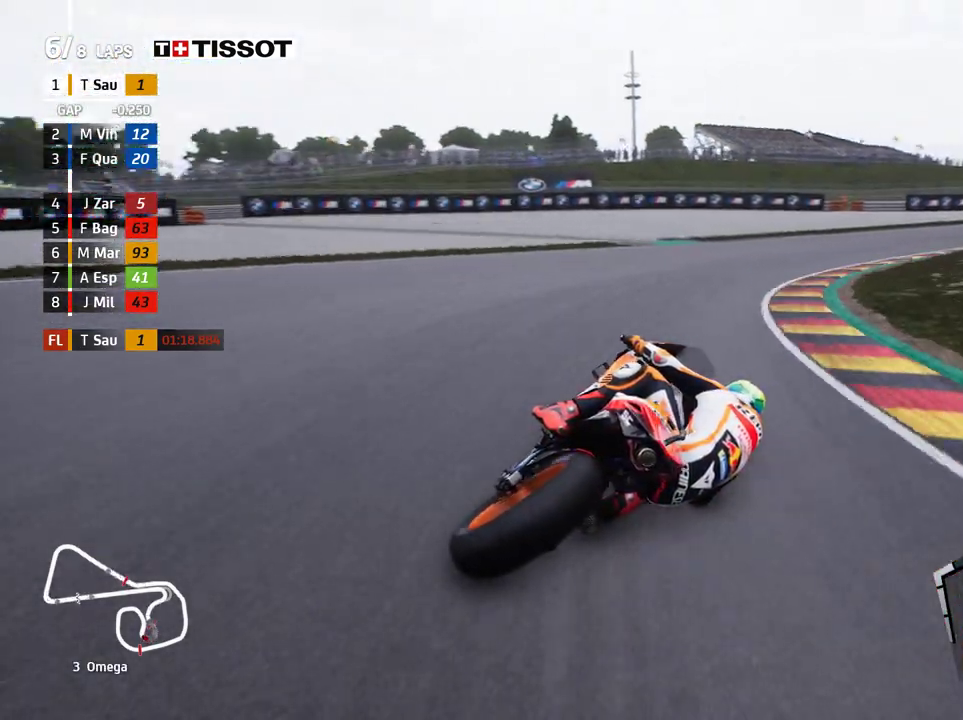
{"buttons": [], "left_stick": "up-right", "events": [[333, "left_stick", "up-right"]]}
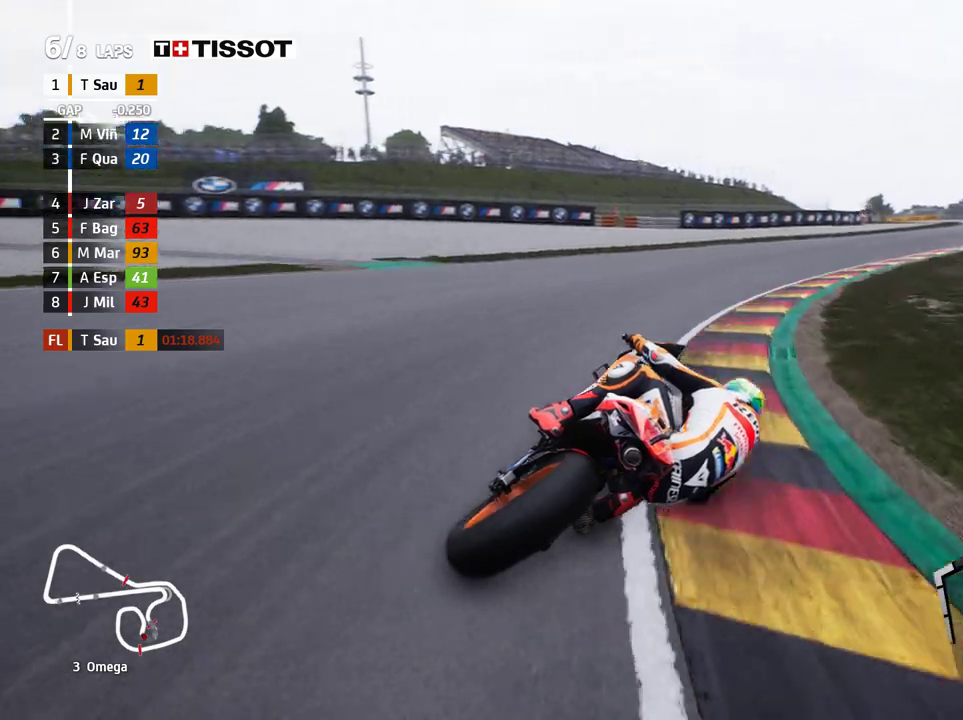
{"buttons": [], "left_stick": "up-right", "events": []}
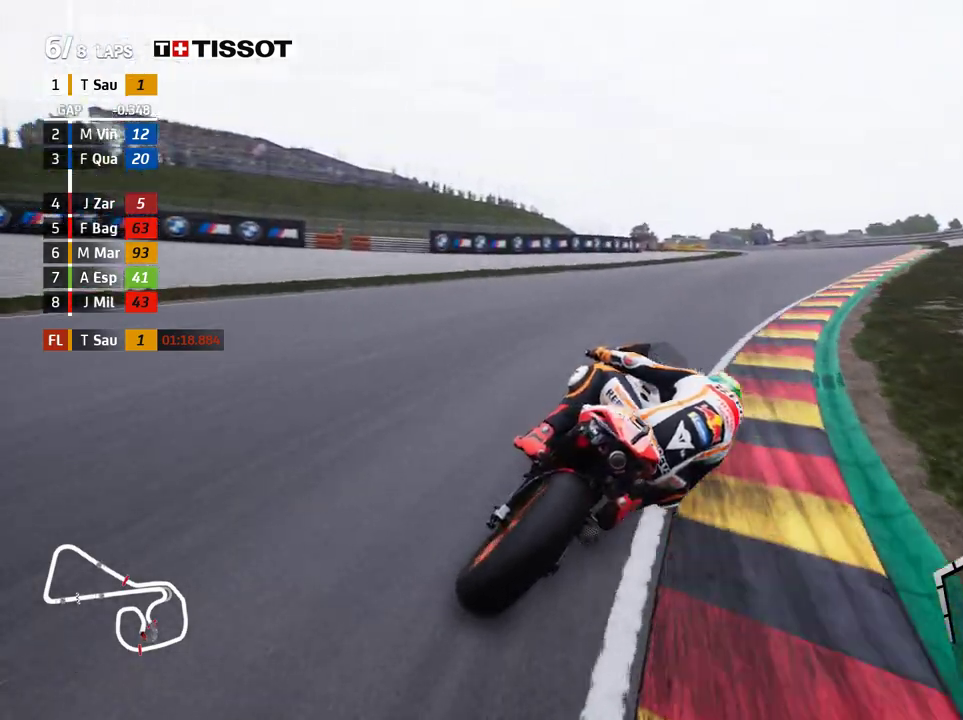
{"buttons": [], "left_stick": "center", "events": [[433, "left_stick", "center"]]}
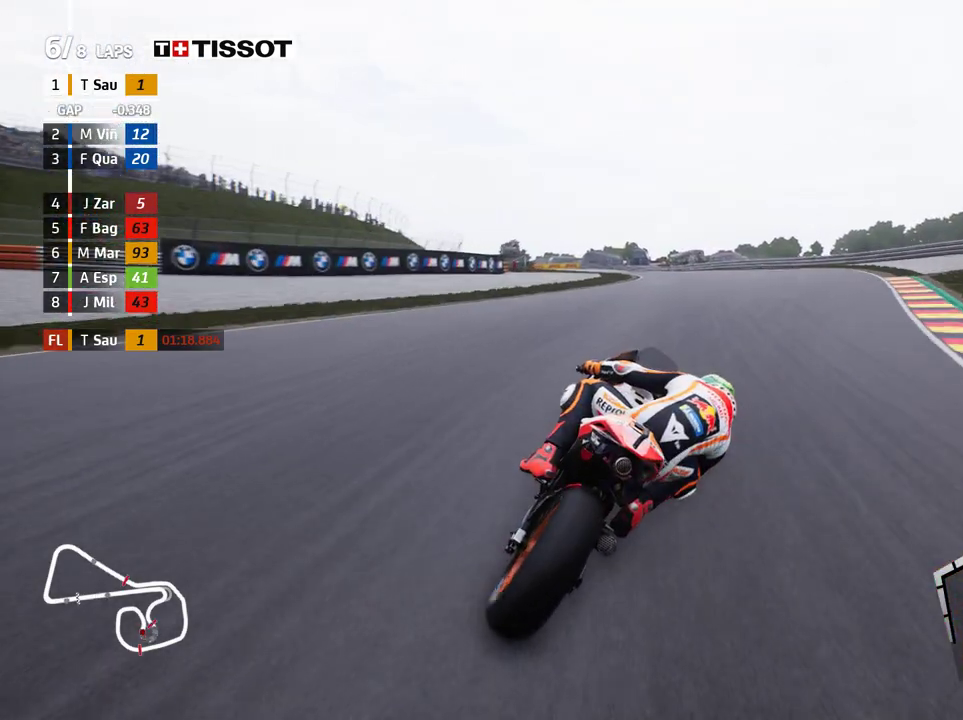
{"buttons": [], "left_stick": "left", "events": [[183, "left_stick", "left"]]}
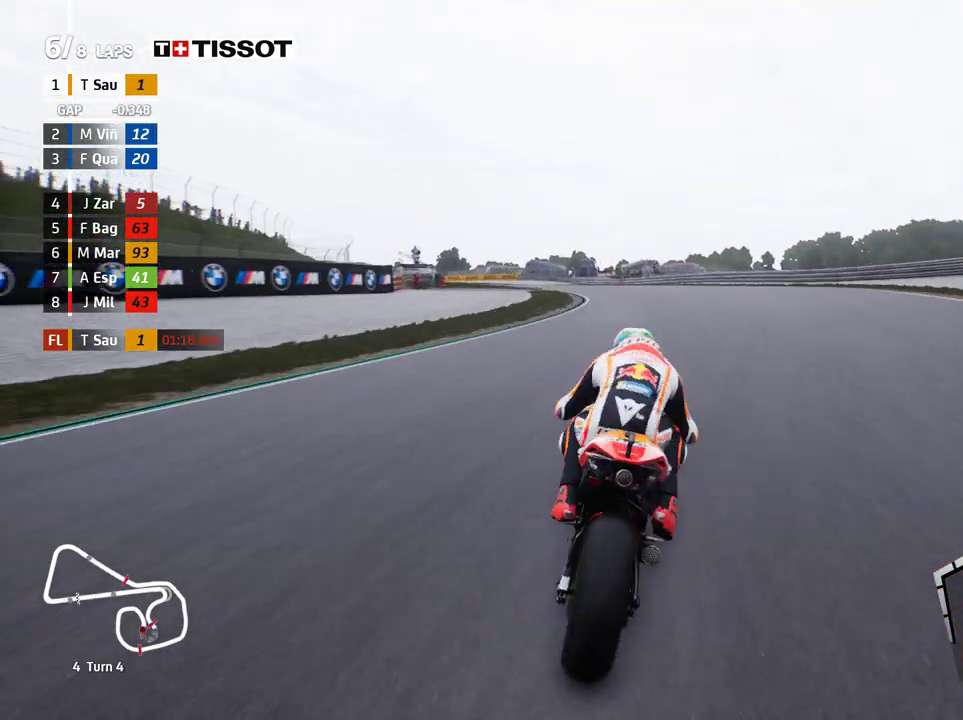
{"buttons": [], "left_stick": "left", "events": []}
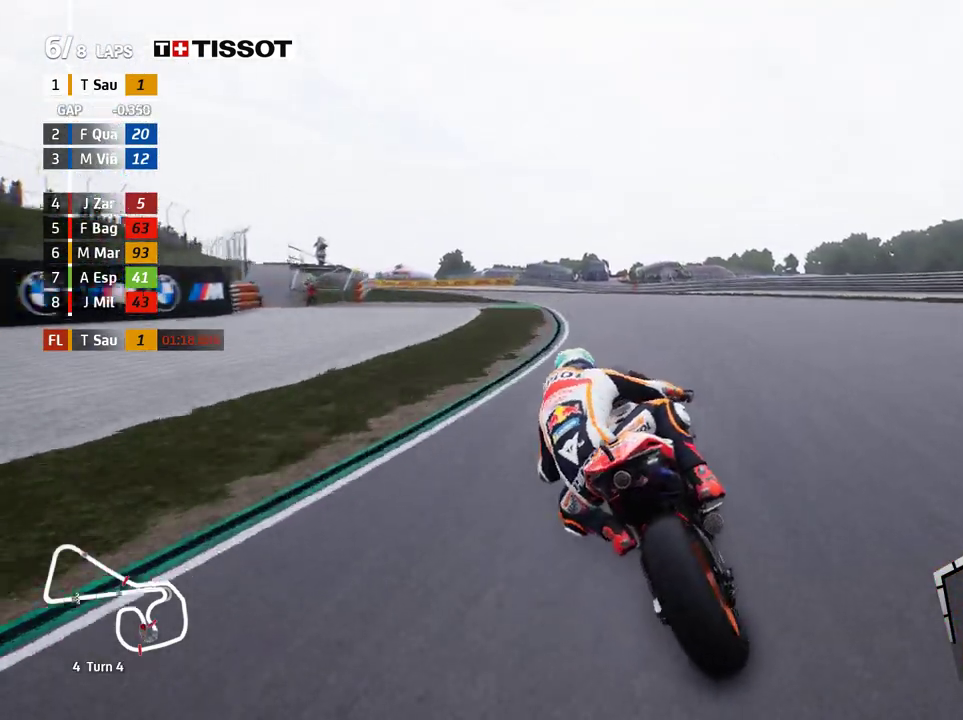
{"buttons": [], "left_stick": "left", "events": []}
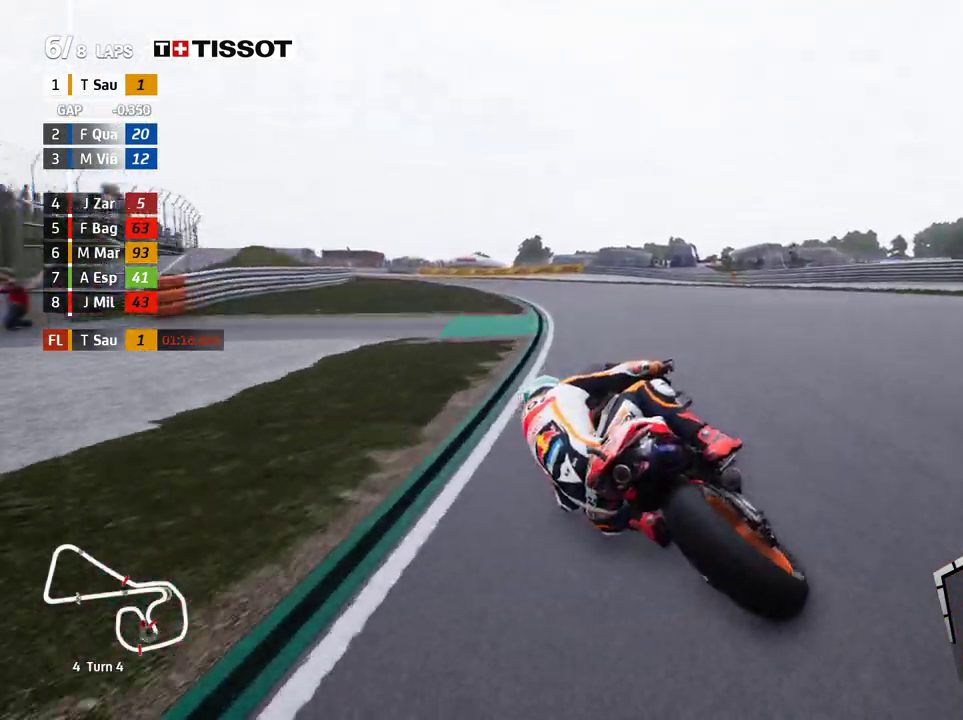
{"buttons": [], "left_stick": "left", "events": []}